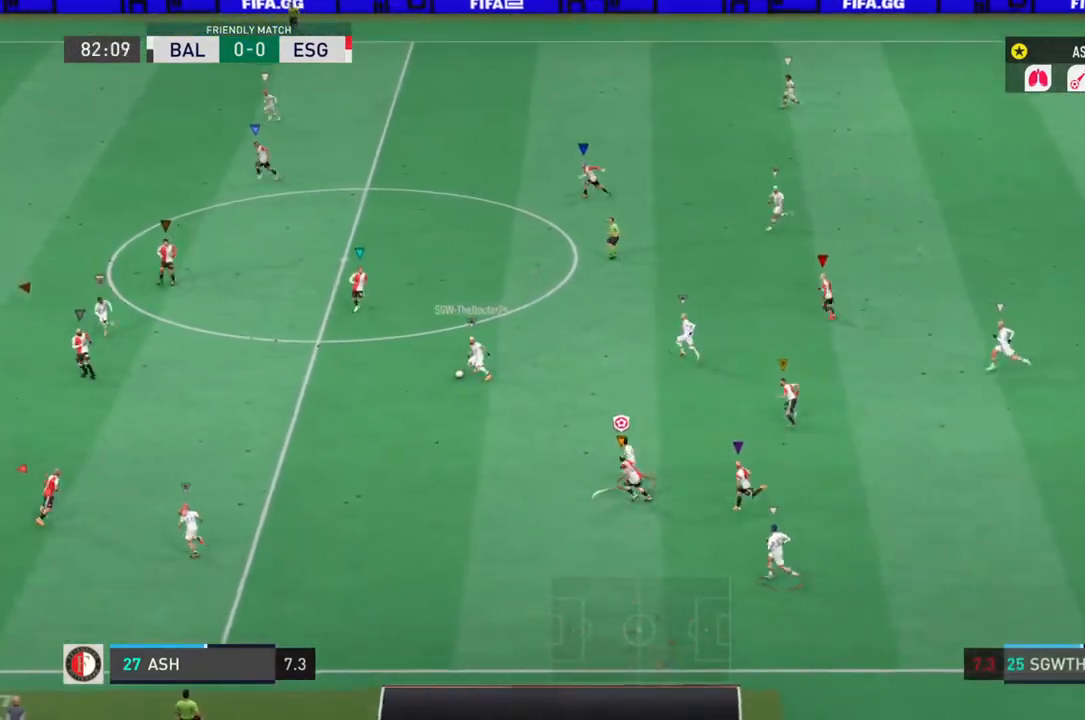
Gameplay with a controller (PlayStation layout); each line is a JSON object with the inputs held at the frame after it. "events" lists button and stick changes between this image and that frame as [ms after this image, input, new state], when the widget could be followed in between. Not read: L3 R3.
{"buttons": ["L1", "R2"], "left_stick": "up-left", "right_stick": "center", "events": []}
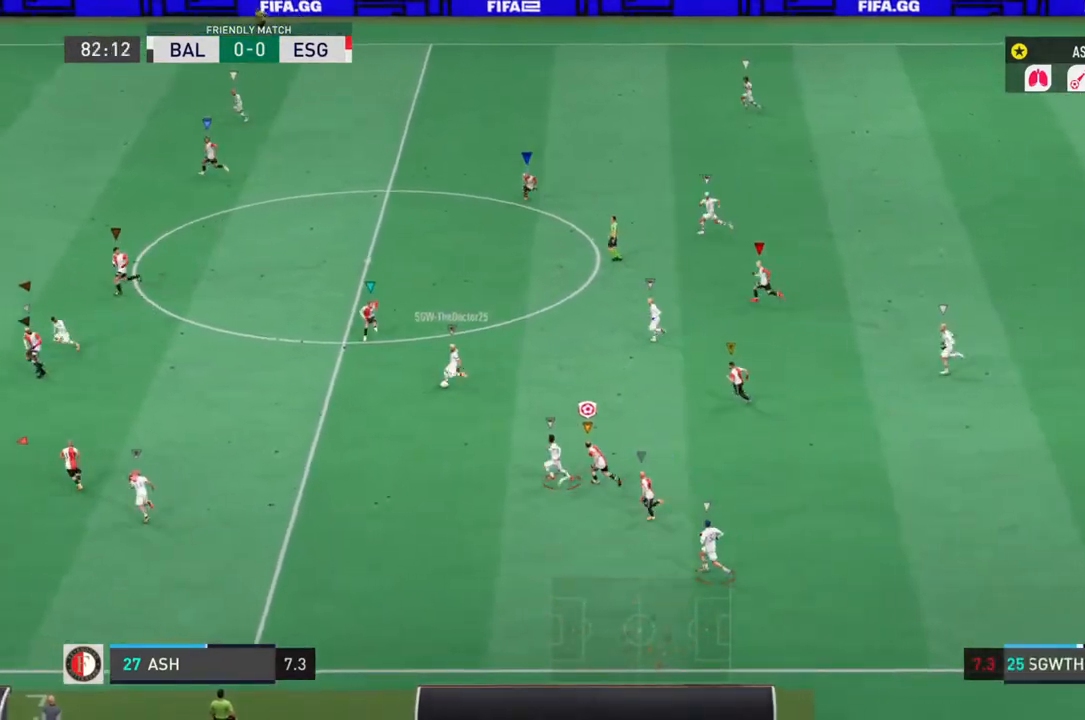
{"buttons": ["L1", "R2"], "left_stick": "left", "right_stick": "center", "events": [[300, "left_stick", "left"]]}
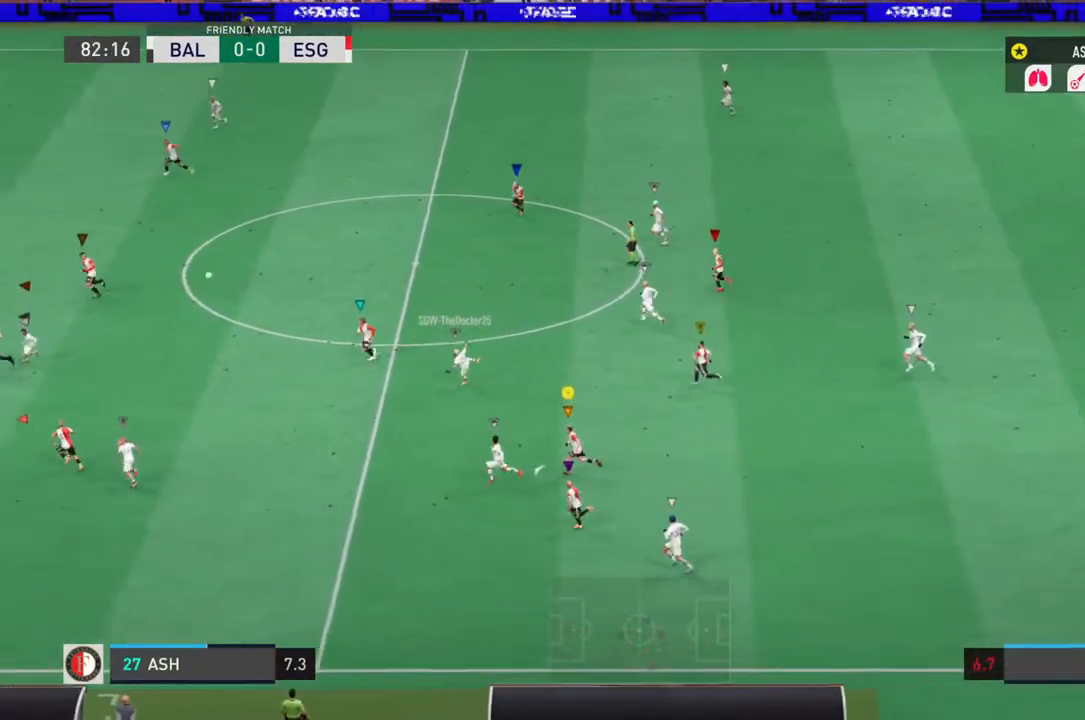
{"buttons": ["L1", "R2"], "left_stick": "left", "right_stick": "center", "events": []}
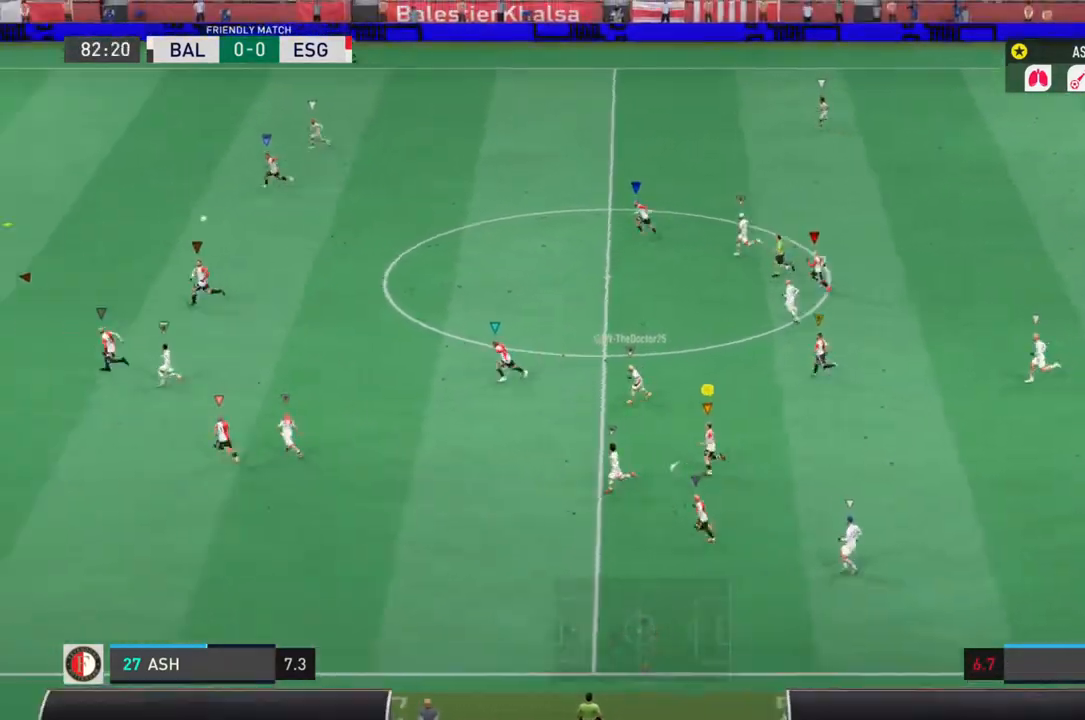
{"buttons": ["L1", "R2"], "left_stick": "left", "right_stick": "center", "events": []}
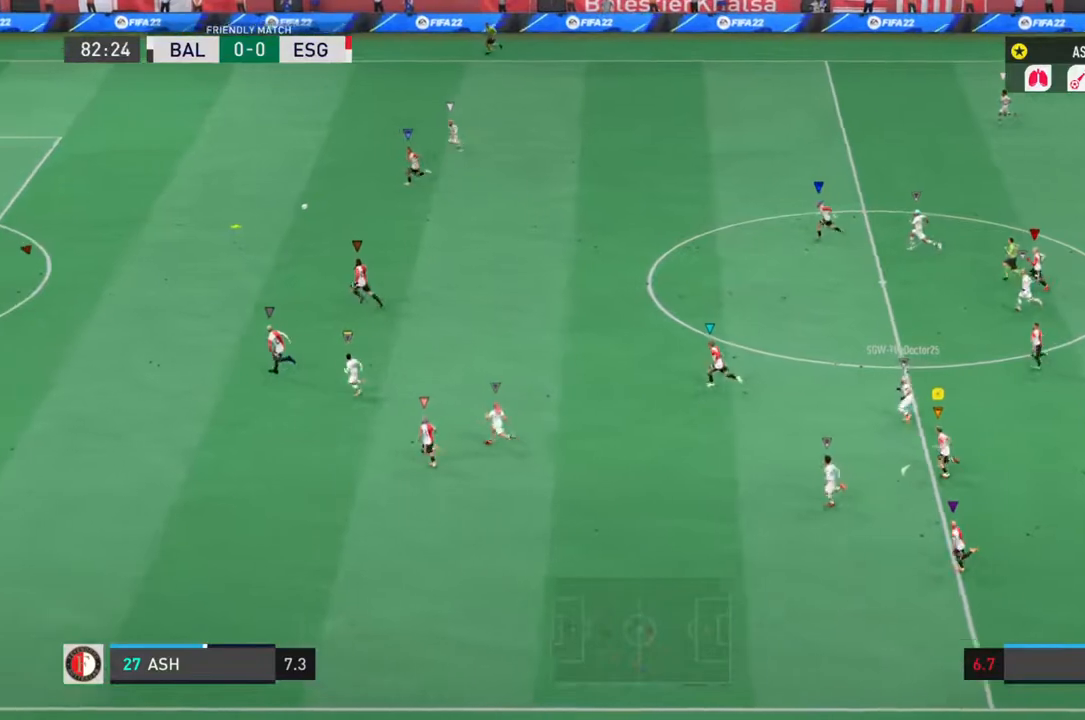
{"buttons": ["L1", "R2"], "left_stick": "left", "right_stick": "center", "events": []}
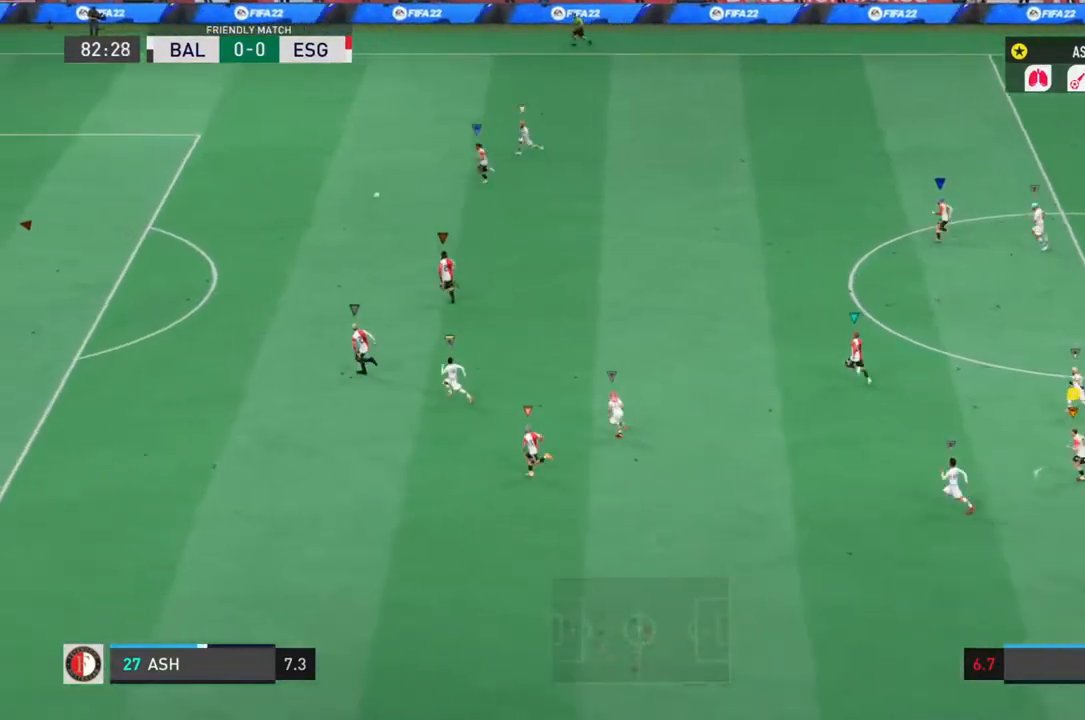
{"buttons": ["L1", "R2"], "left_stick": "left", "right_stick": "center", "events": []}
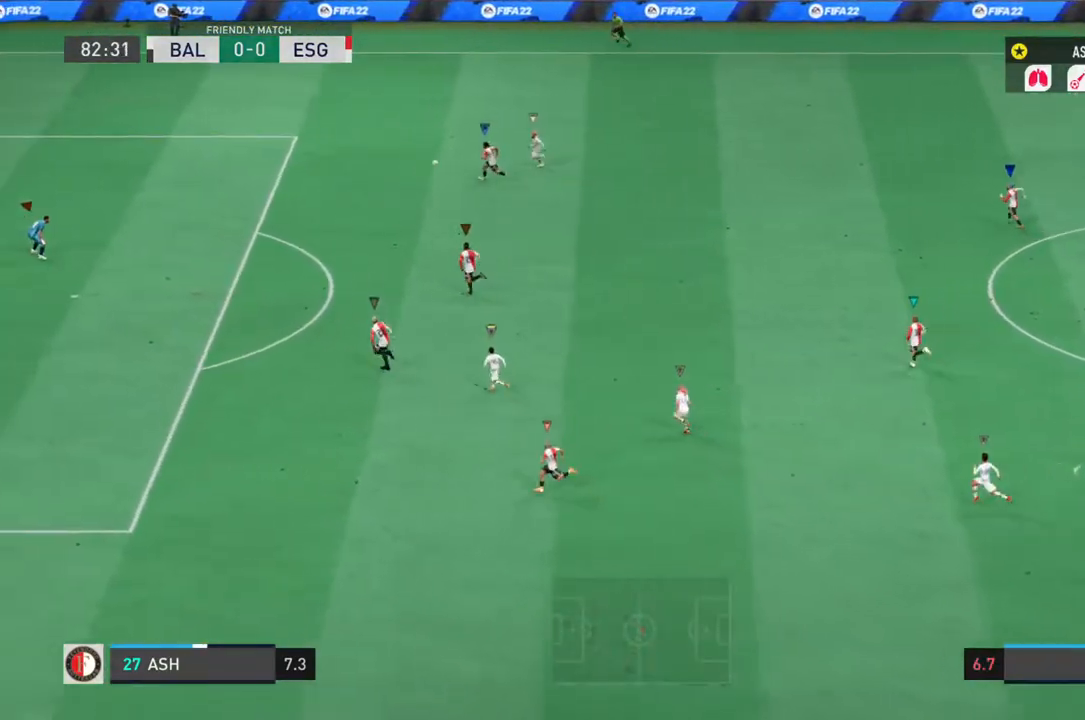
{"buttons": ["R2"], "left_stick": "left", "right_stick": "center", "events": [[500, "L1", "up"]]}
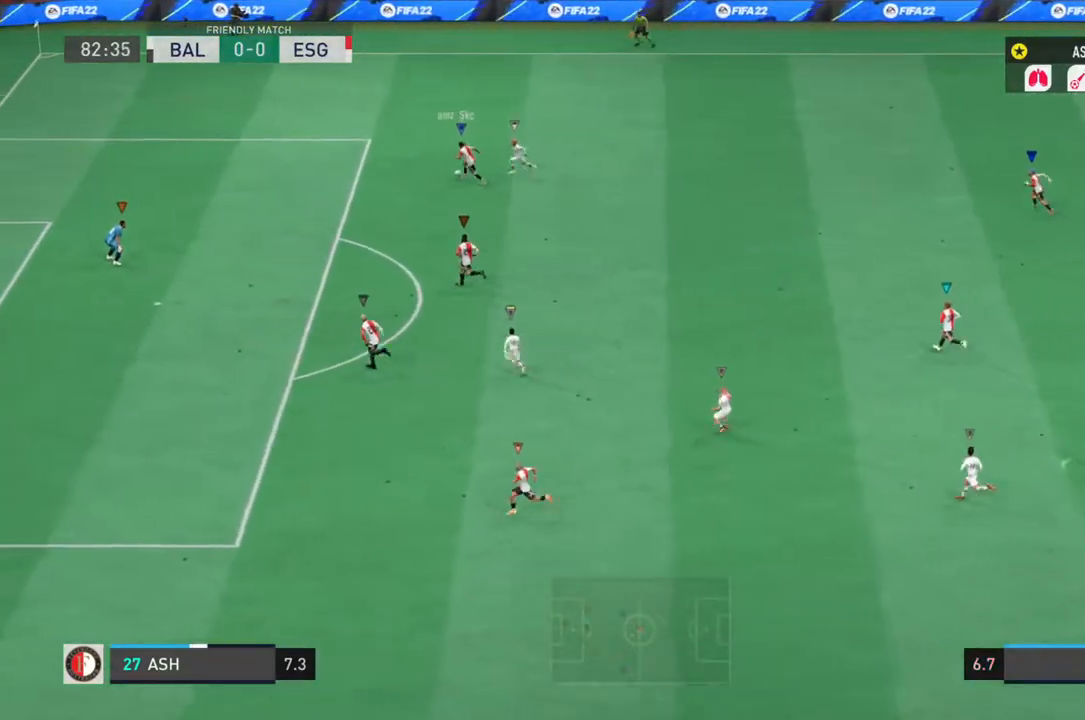
{"buttons": [], "left_stick": "up-left", "right_stick": "center", "events": [[217, "R2", "up"], [350, "left_stick", "up-left"]]}
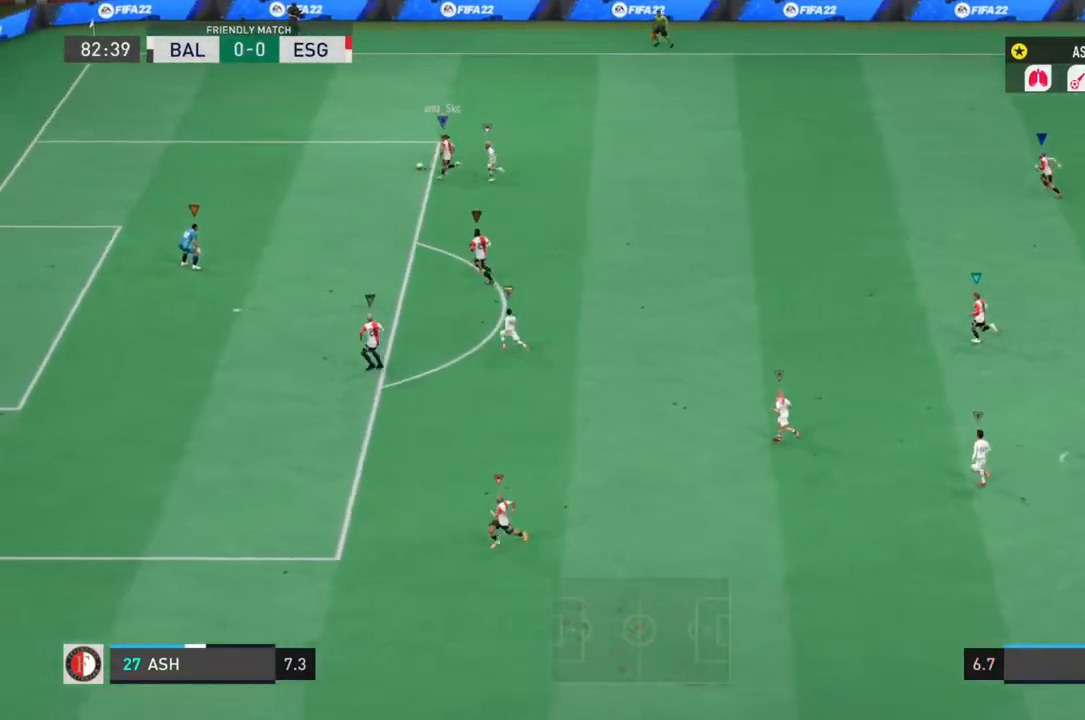
{"buttons": ["L1"], "left_stick": "up-left", "right_stick": "center", "events": [[417, "L1", "down"]]}
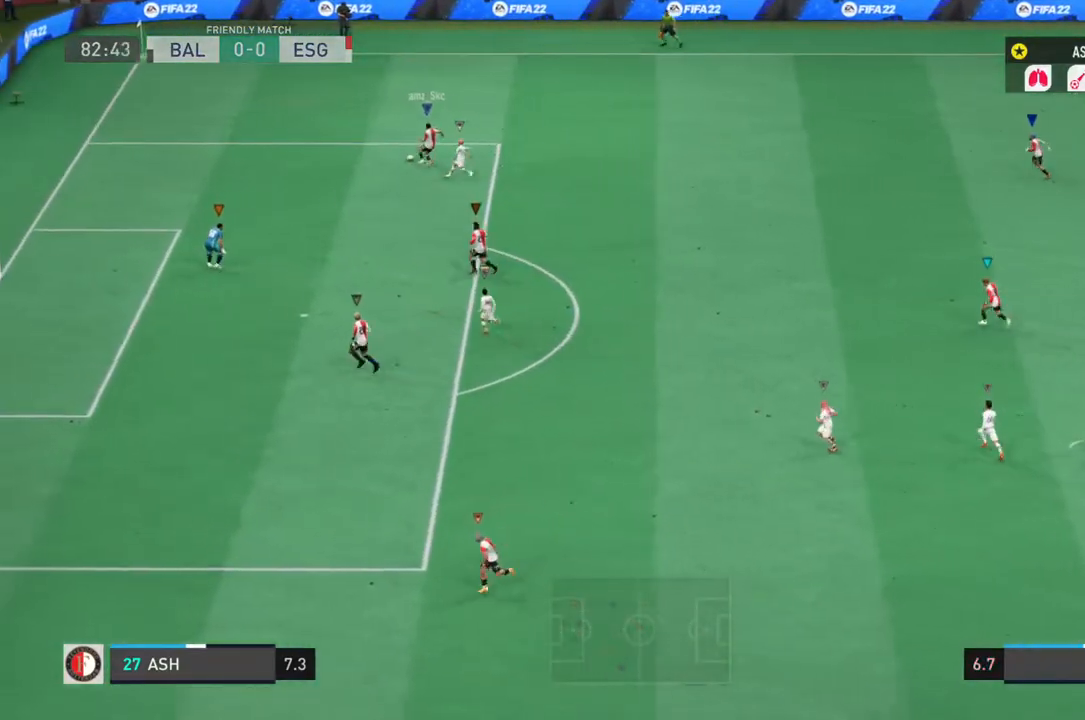
{"buttons": ["L1"], "left_stick": "up-left", "right_stick": "center", "events": []}
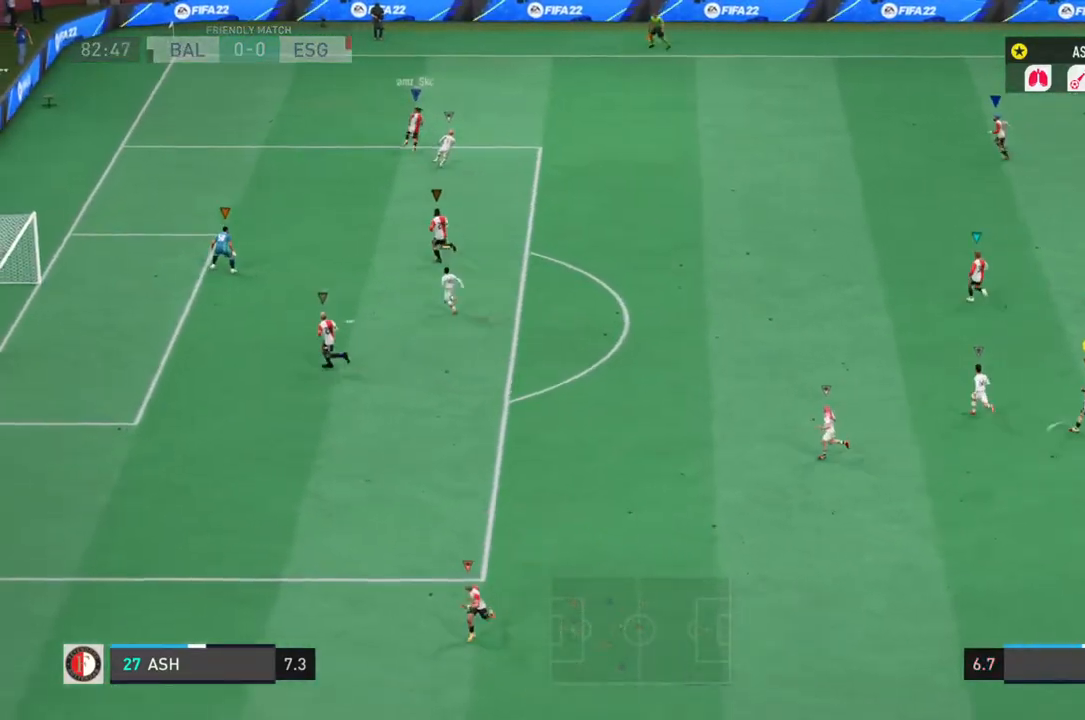
{"buttons": ["L1"], "left_stick": "up-left", "right_stick": "center", "events": []}
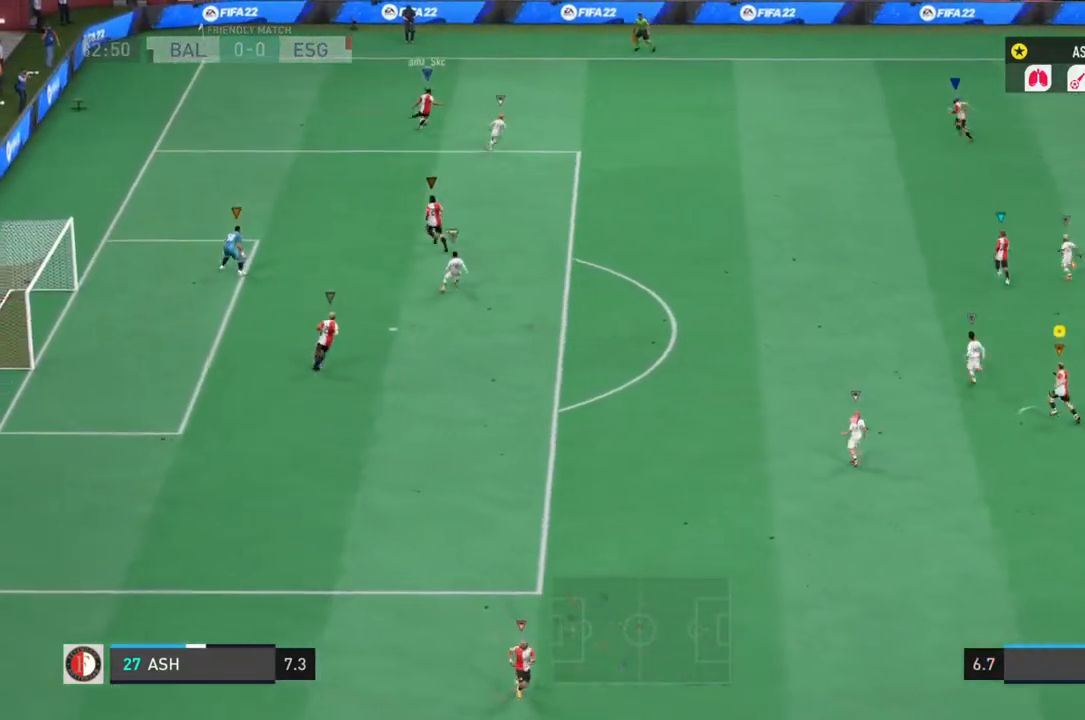
{"buttons": [], "left_stick": "up-left", "right_stick": "center", "events": [[367, "L1", "up"]]}
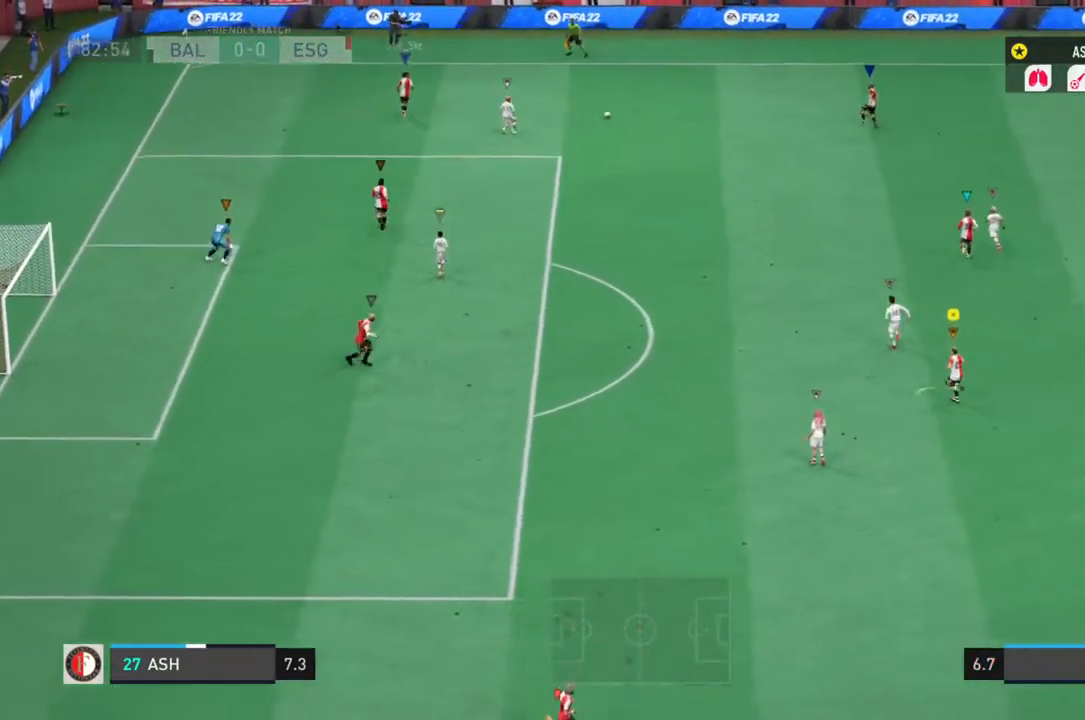
{"buttons": ["L1", "L2"], "left_stick": "up", "right_stick": "center", "events": [[67, "left_stick", "center"], [283, "left_stick", "up"], [333, "L1", "down"], [450, "L2", "down"]]}
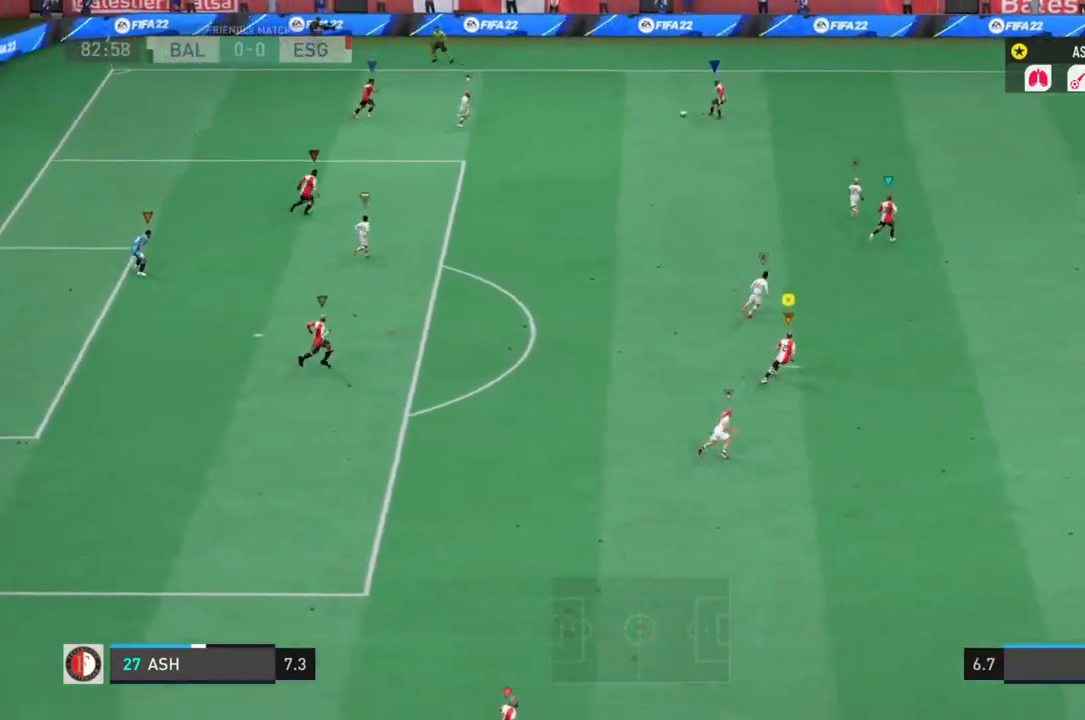
{"buttons": ["L1", "R2"], "left_stick": "up-left", "right_stick": "center", "events": [[83, "left_stick", "up-left"], [117, "R2", "down"], [383, "L2", "up"]]}
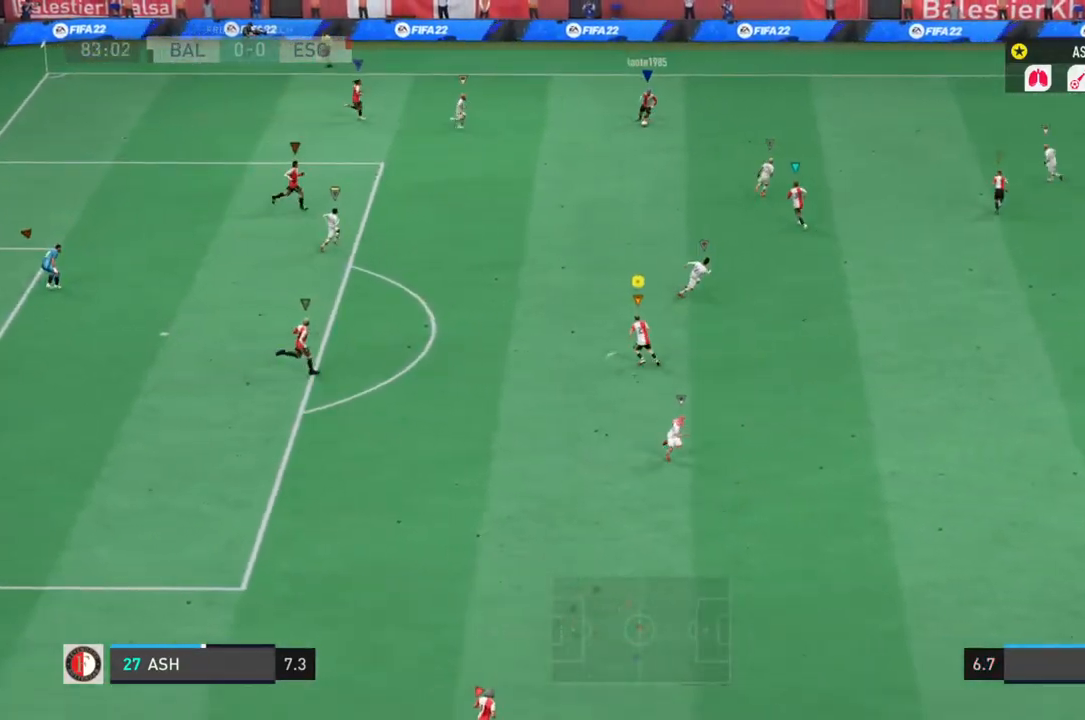
{"buttons": ["L1", "R2"], "left_stick": "up-left", "right_stick": "center", "events": []}
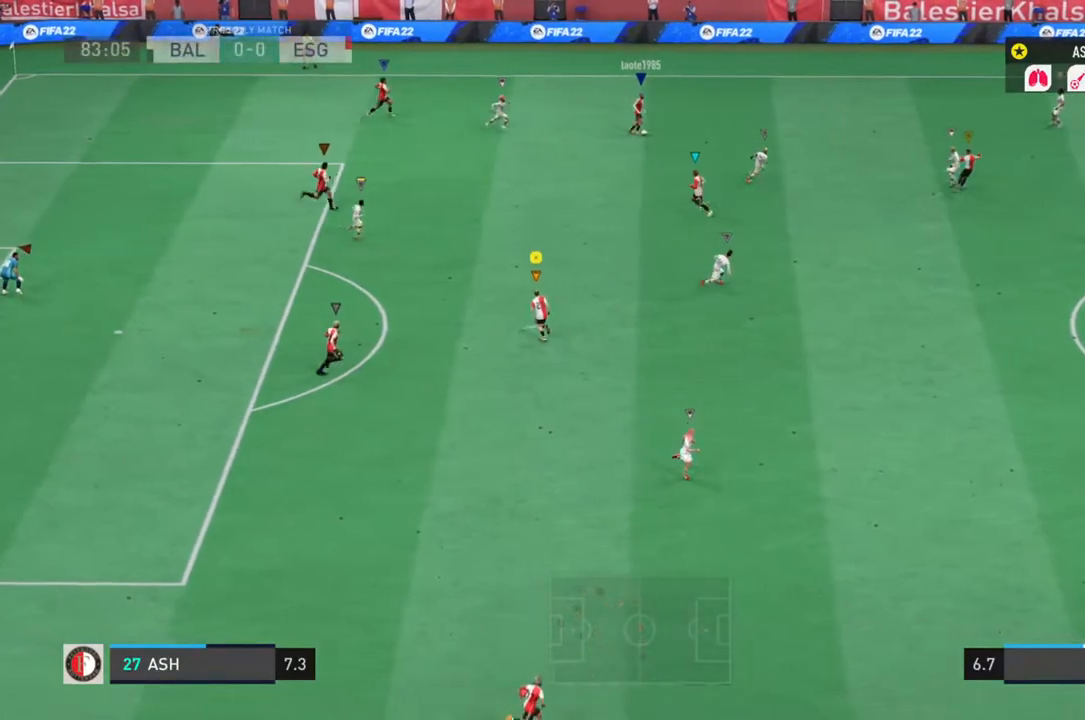
{"buttons": ["L1", "L2", "R2"], "left_stick": "down-right", "right_stick": "center", "events": [[100, "L2", "down"], [117, "left_stick", "right"], [400, "left_stick", "down-right"]]}
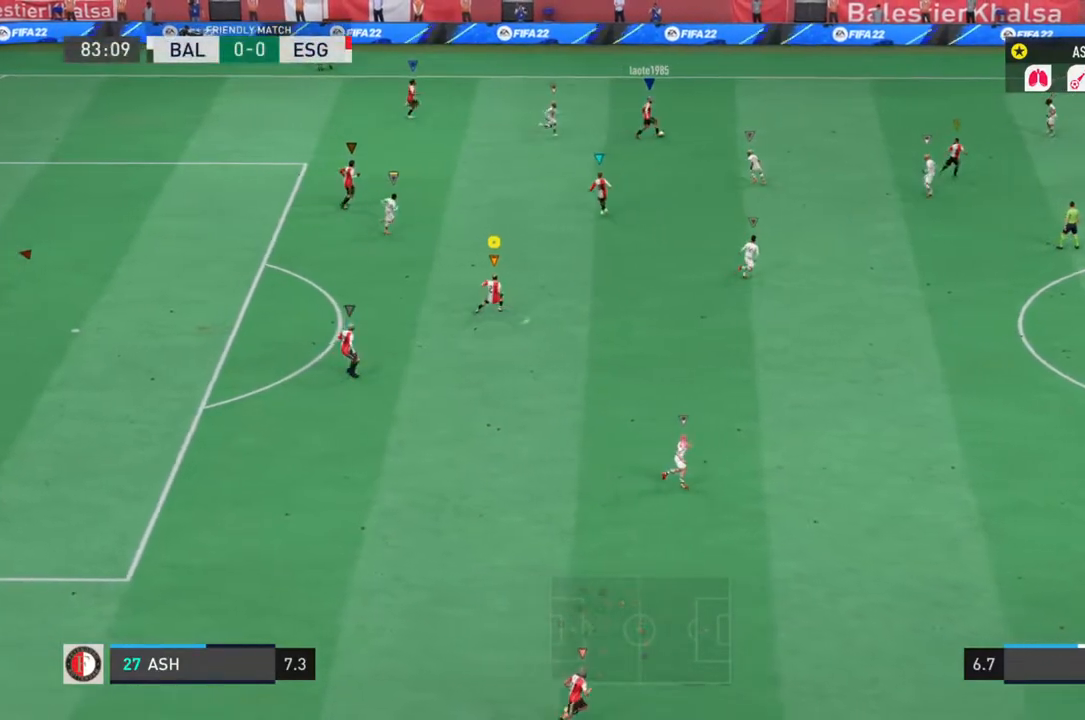
{"buttons": ["L1", "R2"], "left_stick": "down-right", "right_stick": "center", "events": [[350, "L2", "up"]]}
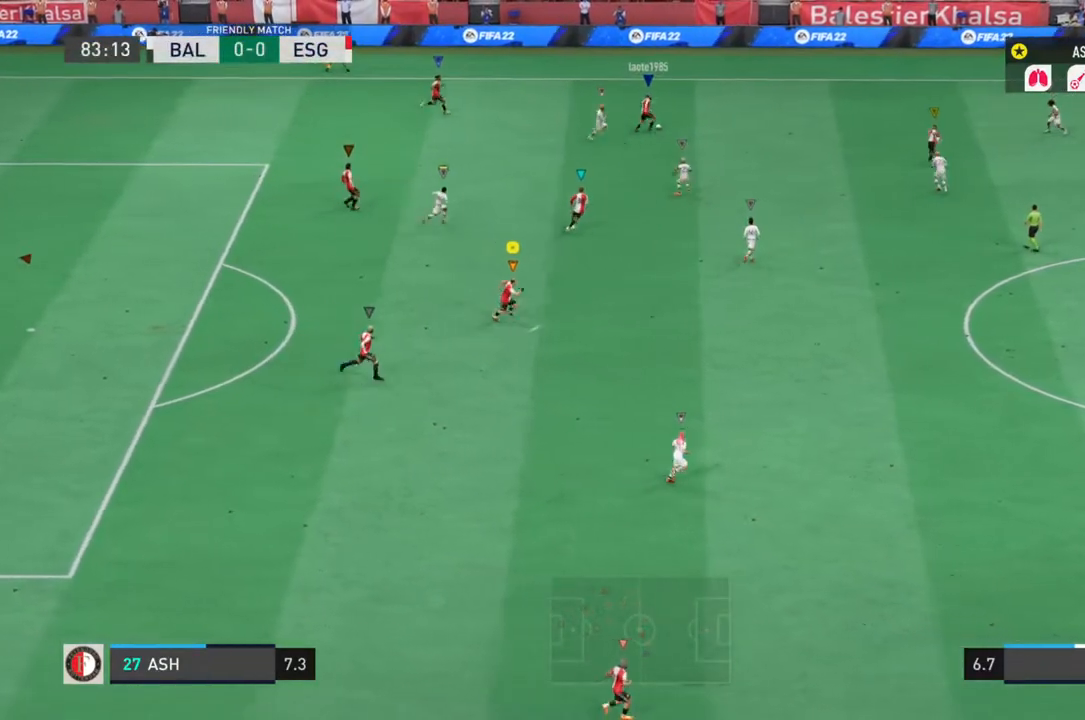
{"buttons": ["L1", "R2"], "left_stick": "down-right", "right_stick": "center", "events": [[250, "L2", "down"], [433, "L2", "up"]]}
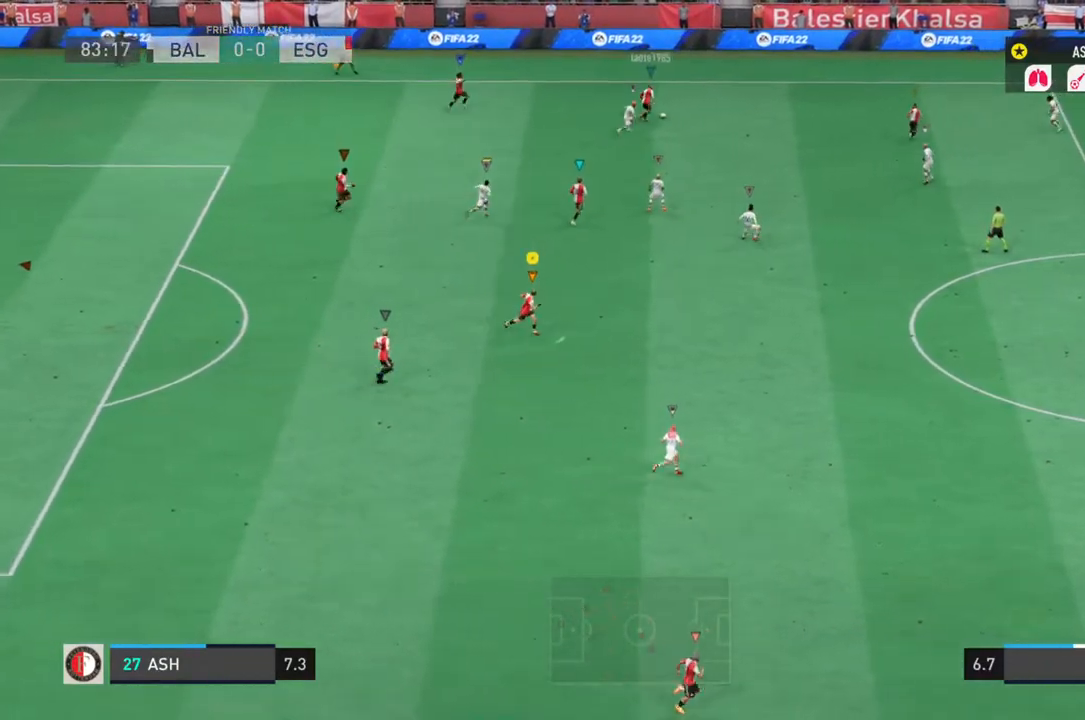
{"buttons": ["L1", "R2"], "left_stick": "right", "right_stick": "center", "events": [[350, "left_stick", "right"]]}
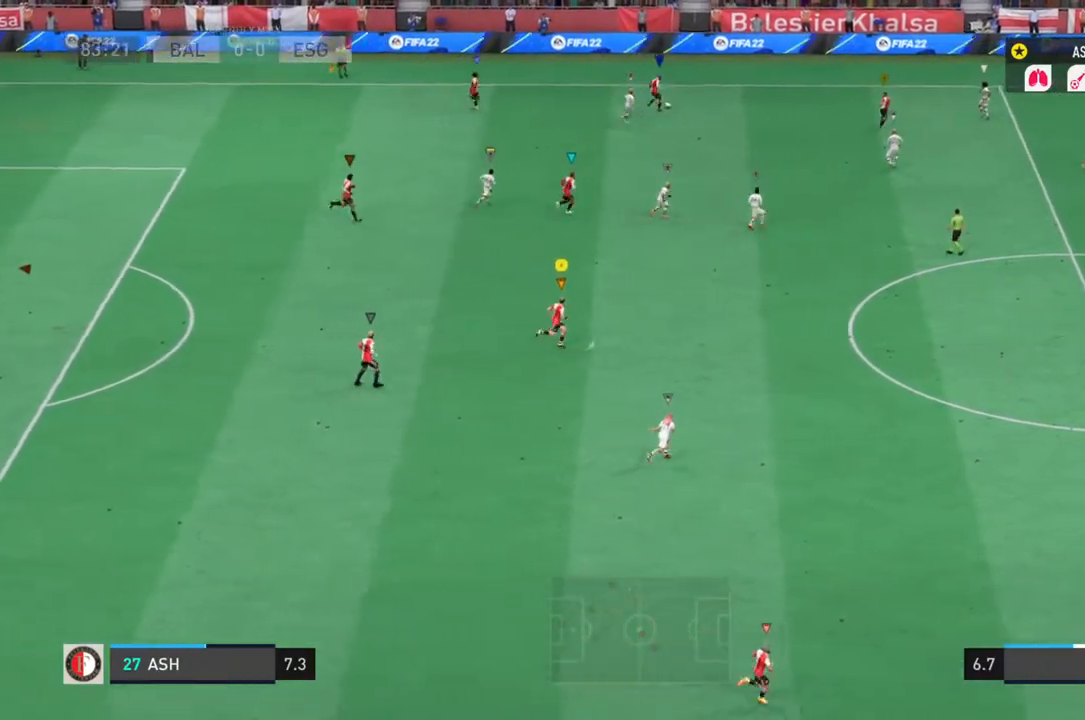
{"buttons": ["L1", "R2"], "left_stick": "right", "right_stick": "center", "events": []}
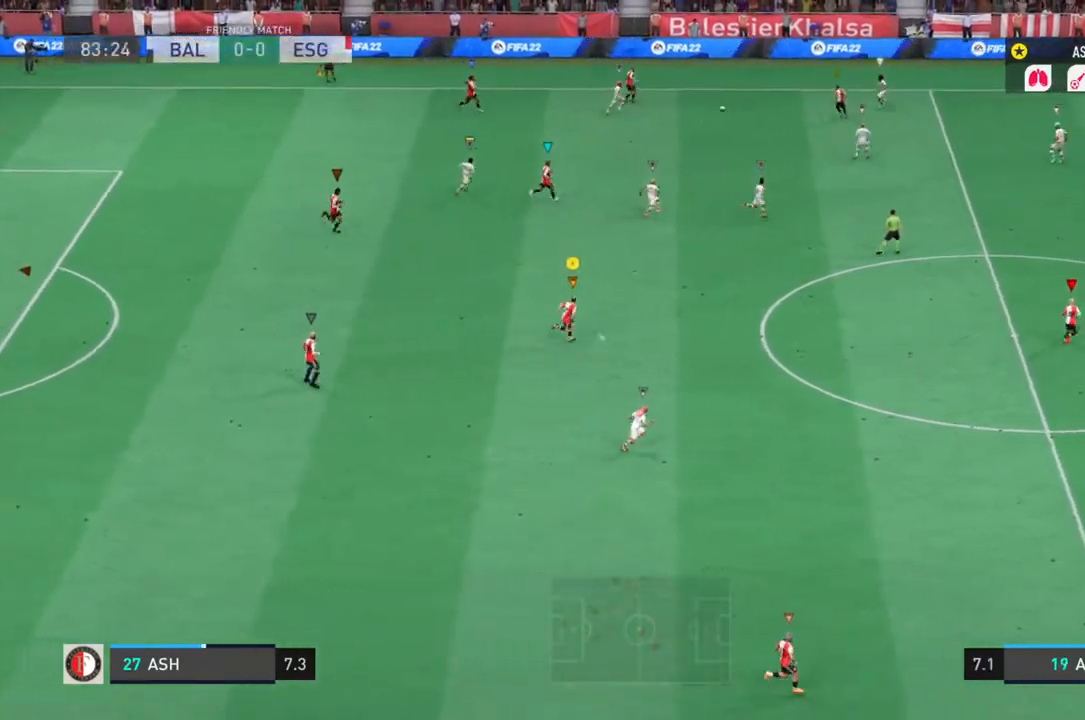
{"buttons": ["L1", "R2"], "left_stick": "right", "right_stick": "center", "events": []}
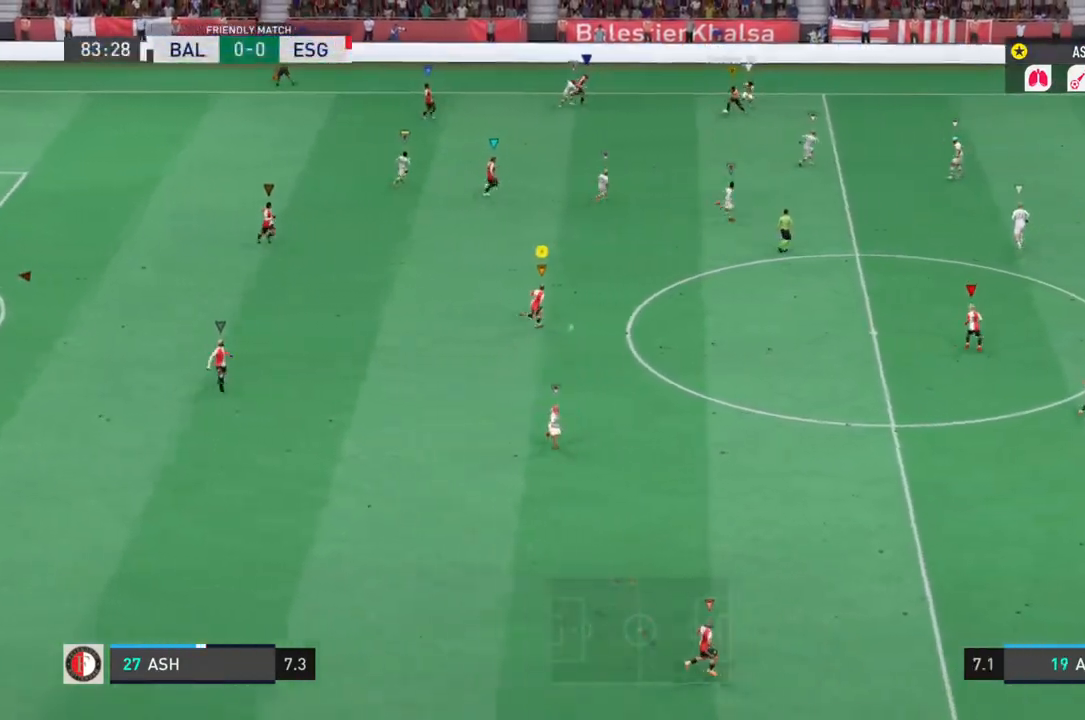
{"buttons": ["L1", "L2", "R2"], "left_stick": "down-right", "right_stick": "center", "events": [[200, "L2", "down"], [500, "left_stick", "down-right"]]}
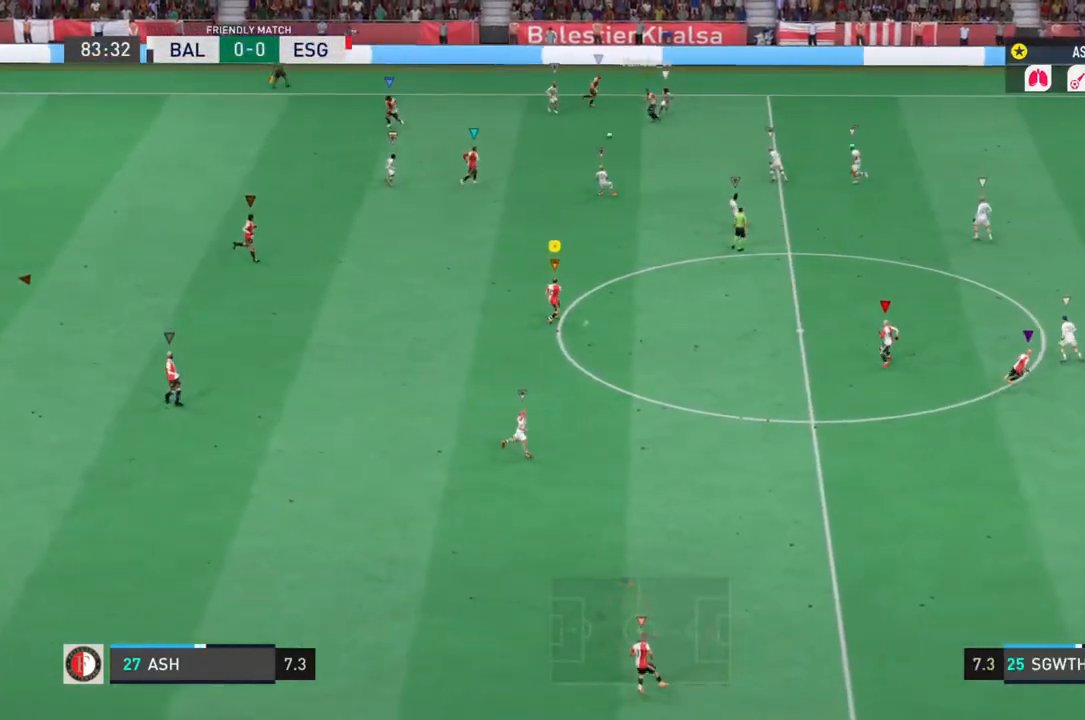
{"buttons": ["L1", "L2", "R2"], "left_stick": "down", "right_stick": "center", "events": [[233, "left_stick", "down"]]}
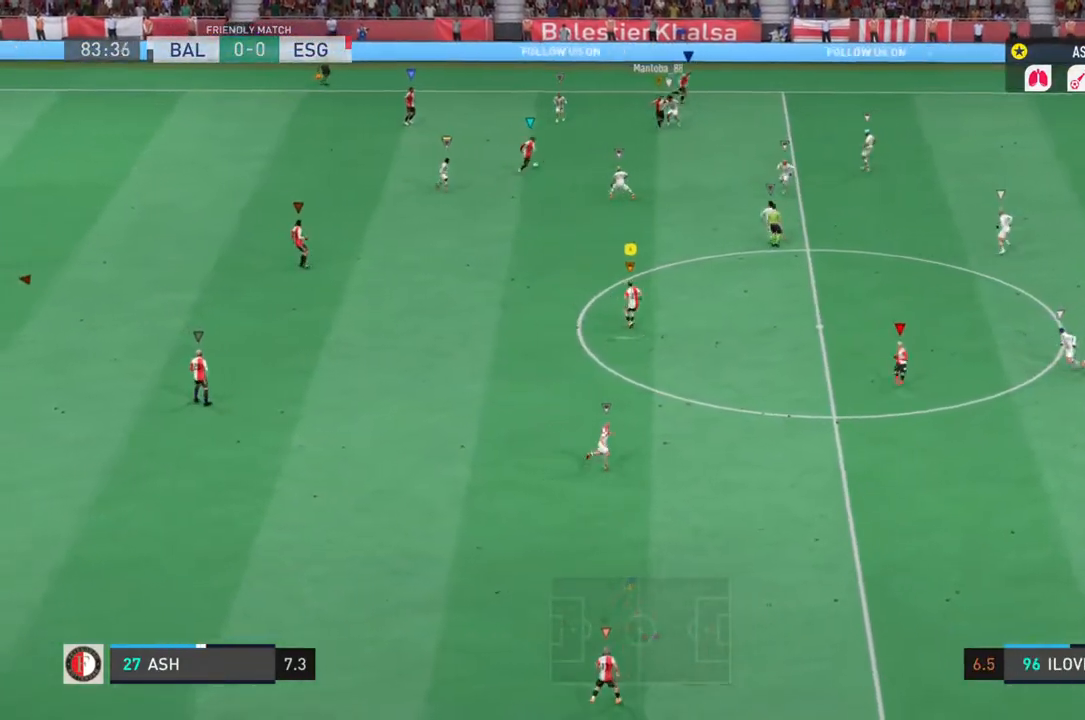
{"buttons": ["L1", "L2", "R2"], "left_stick": "left", "right_stick": "center", "events": [[33, "left_stick", "left"]]}
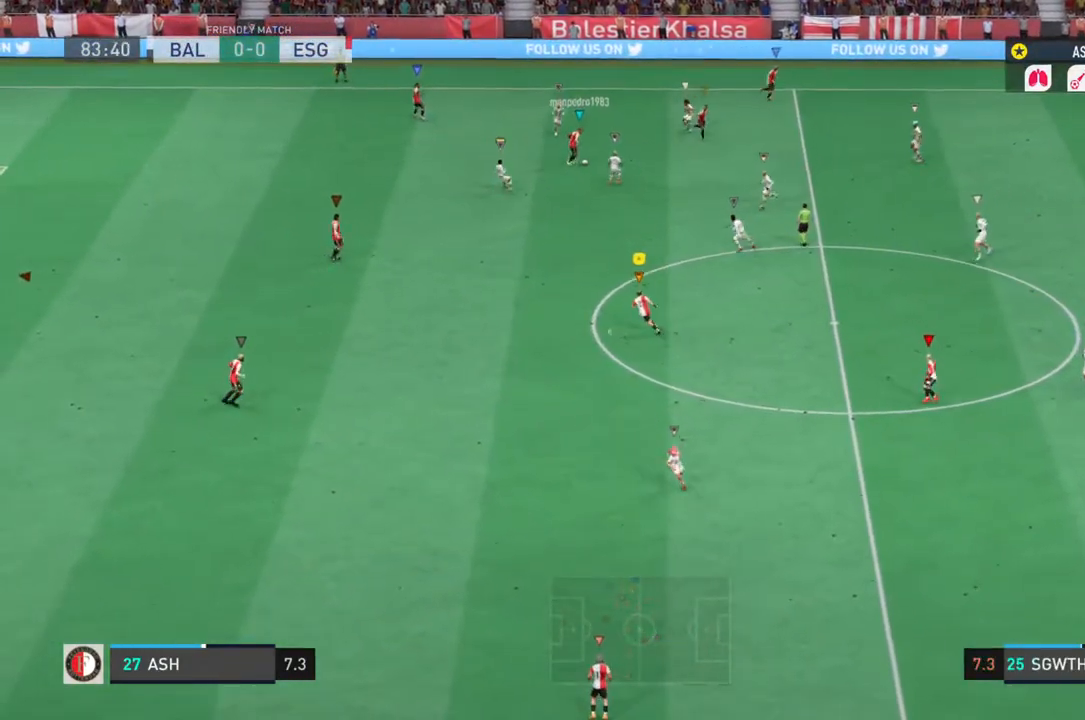
{"buttons": ["L1", "L2", "R2"], "left_stick": "right", "right_stick": "center", "events": [[83, "left_stick", "center"], [400, "left_stick", "right"]]}
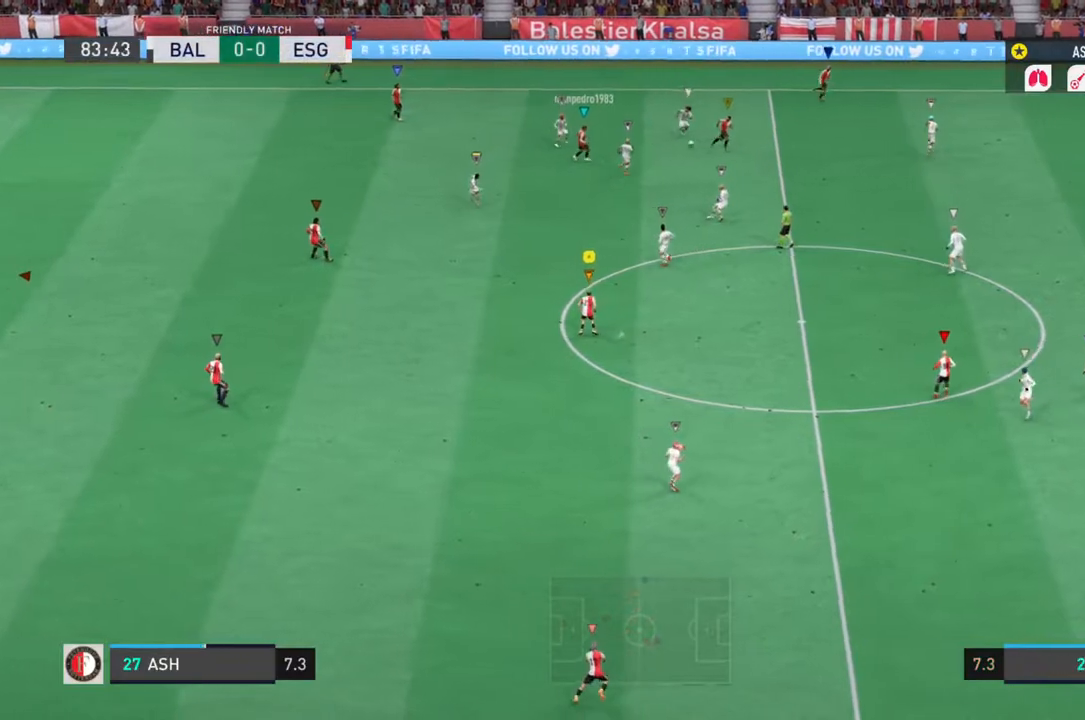
{"buttons": ["L1", "R2"], "left_stick": "right", "right_stick": "center", "events": [[217, "L2", "up"], [283, "L2", "down"], [467, "L2", "up"]]}
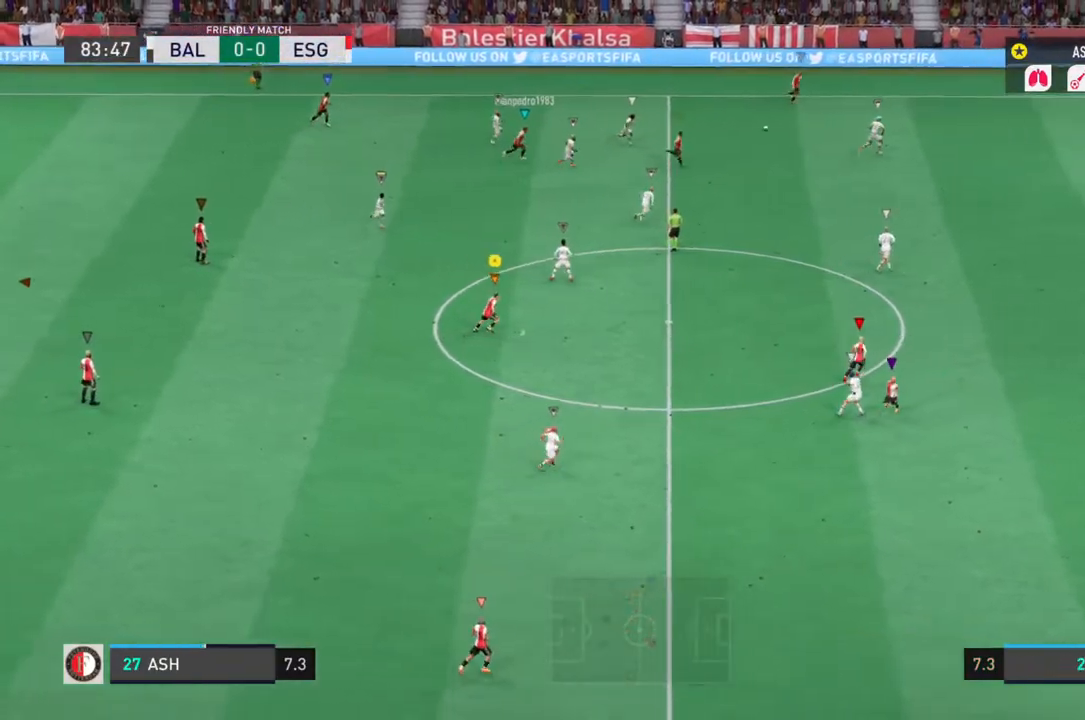
{"buttons": ["L1", "R2"], "left_stick": "right", "right_stick": "center", "events": []}
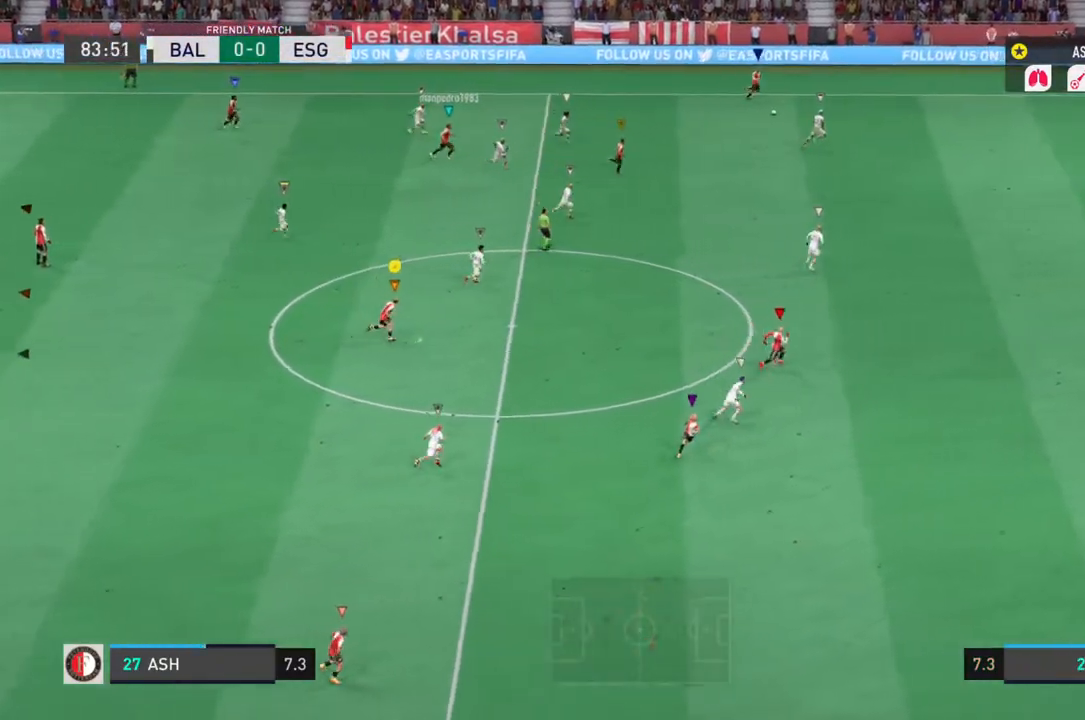
{"buttons": ["L1", "R2"], "left_stick": "right", "right_stick": "center", "events": []}